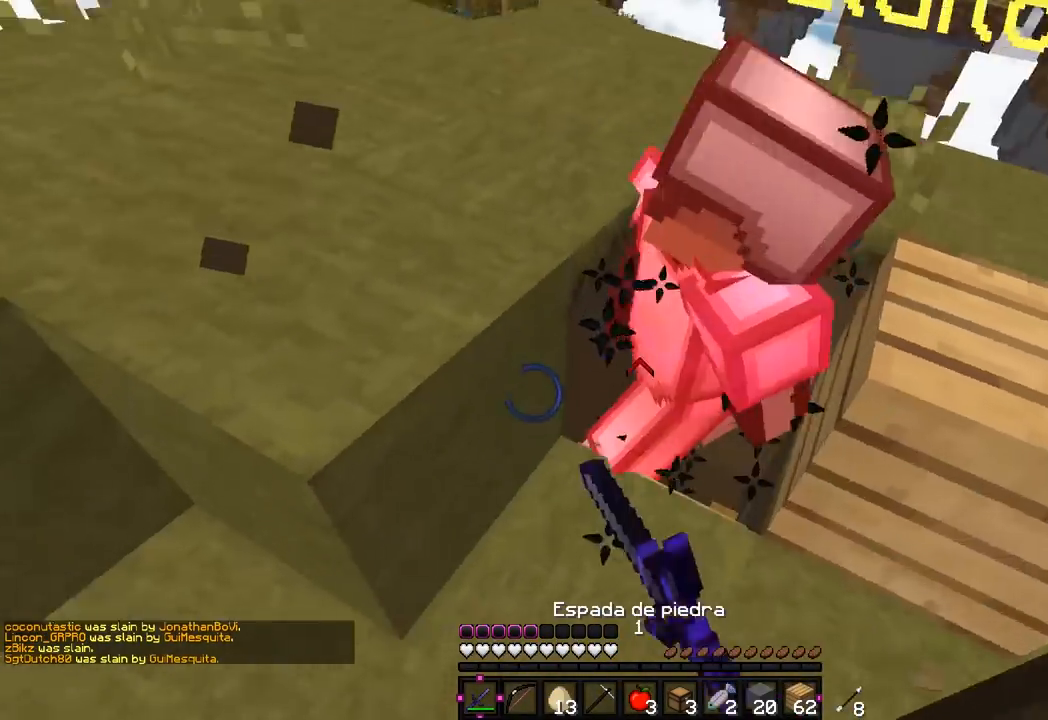
Gameplay with keyboard and mouse; each line is a JSON object with the keys and mouse buttons held at the frame after it. "events" lists presses ("down") and releases ("up") of "a", "d", "s", "w", "mouse_left" and "mouse_right" between this image and that frame as [ms after this image, input, new state], when the widget could be followed in between. "mouse_left", "mouse_right" = the "left", "right" buttons of the "mouse" list. No other keys are recorded. Fast repeated clicks can show as one long hold. Mouse movement is not recorded.
{"keys": ["a", "w"], "mouse": ["left"], "events": [[17, "mouse_left", "down"], [267, "d", "up"], [317, "mouse_left", "up"], [333, "mouse_left", "down"], [333, "w", "down"], [367, "a", "down"]]}
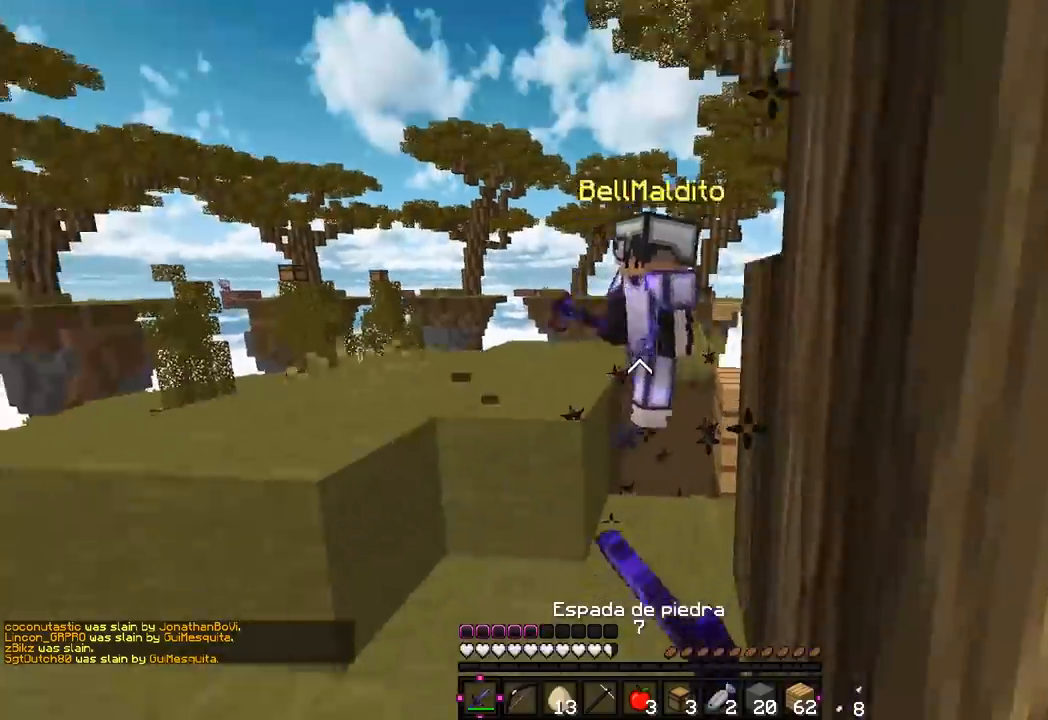
{"keys": ["a", "w"], "mouse": ["left"], "events": [[133, "mouse_left", "up"], [150, "mouse_left", "down"], [433, "mouse_left", "up"], [450, "mouse_left", "down"]]}
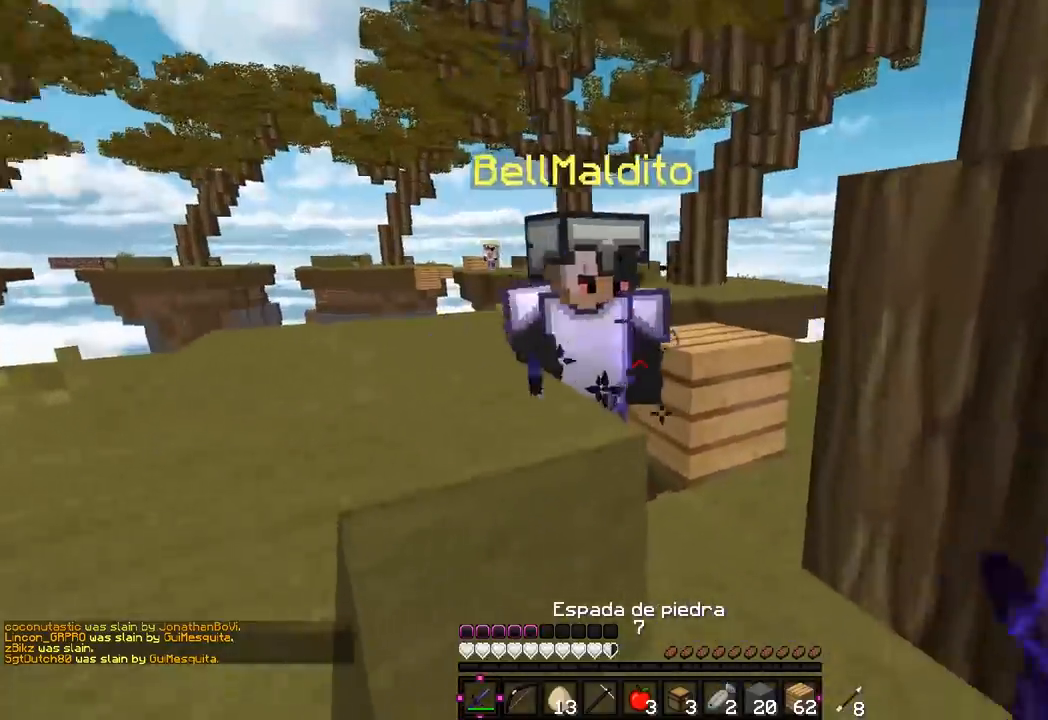
{"keys": ["d"], "mouse": ["left"], "events": [[67, "mouse_left", "up"], [100, "mouse_left", "down"], [183, "d", "down"], [217, "a", "up"], [400, "w", "up"]]}
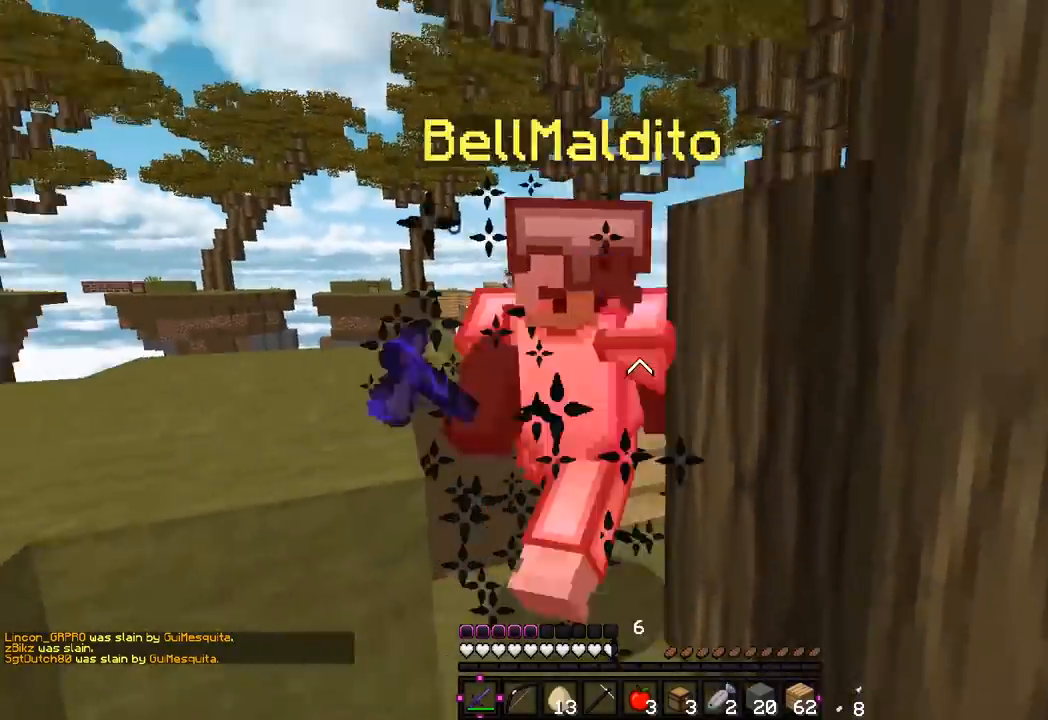
{"keys": ["a", "w"], "mouse": [], "events": [[50, "w", "down"], [133, "a", "down"], [167, "d", "up"], [500, "mouse_left", "up"]]}
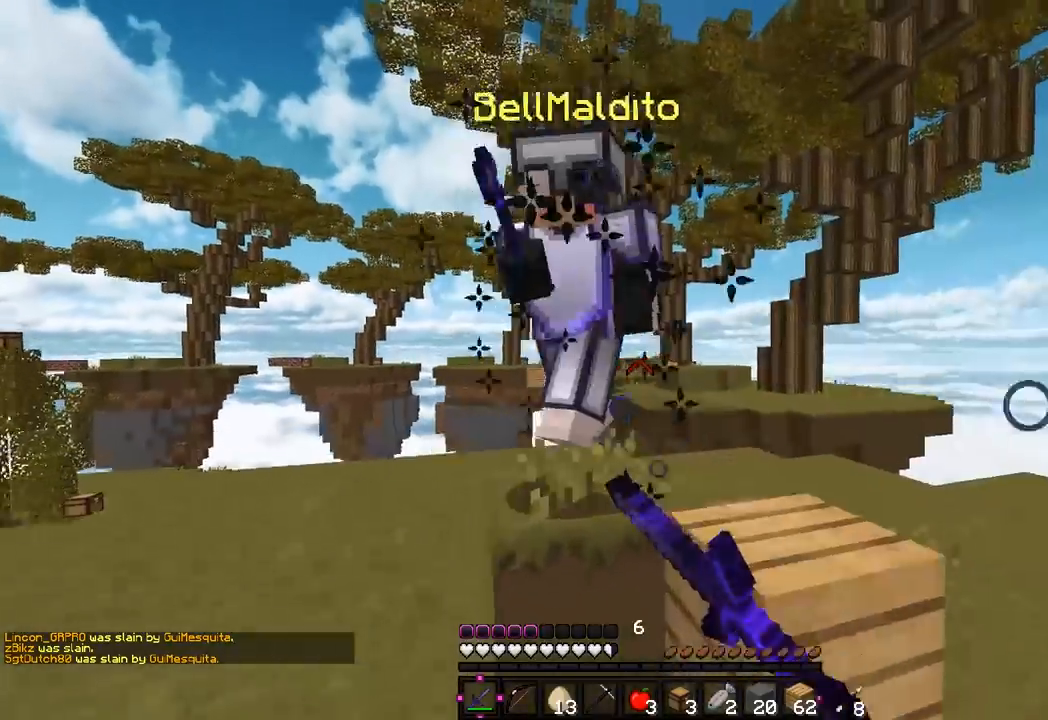
{"keys": ["a"], "mouse": ["left"], "events": [[33, "mouse_left", "down"], [450, "mouse_left", "up"], [483, "mouse_left", "down"], [500, "w", "up"]]}
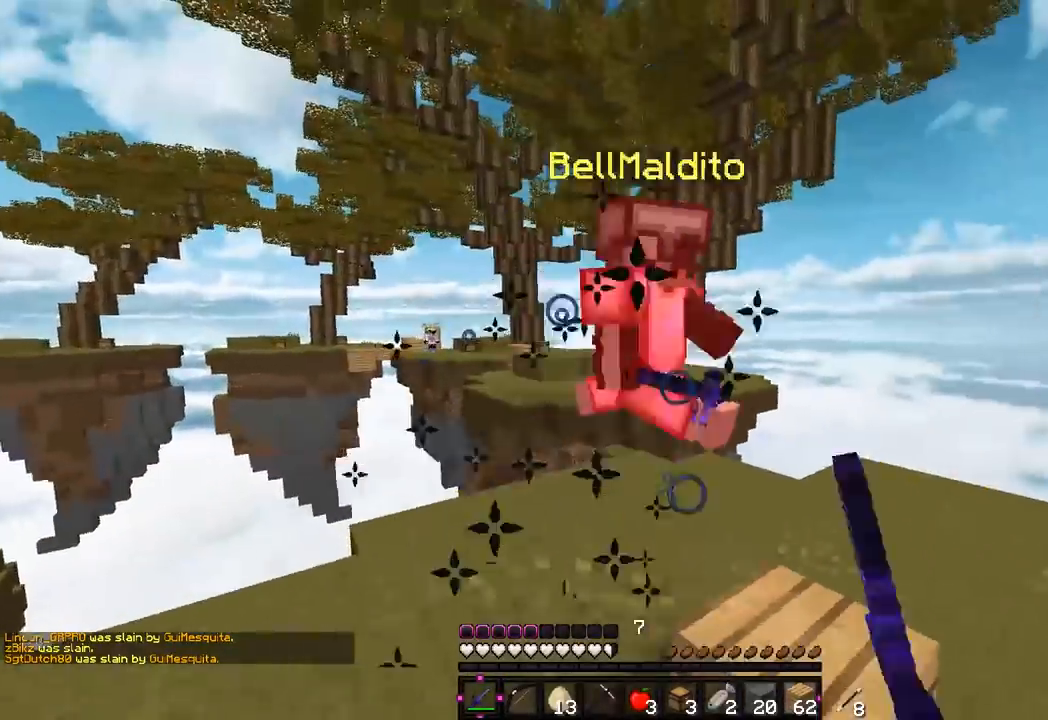
{"keys": ["a", "w"], "mouse": ["left"], "events": [[83, "w", "down"], [433, "mouse_left", "up"], [467, "mouse_left", "down"]]}
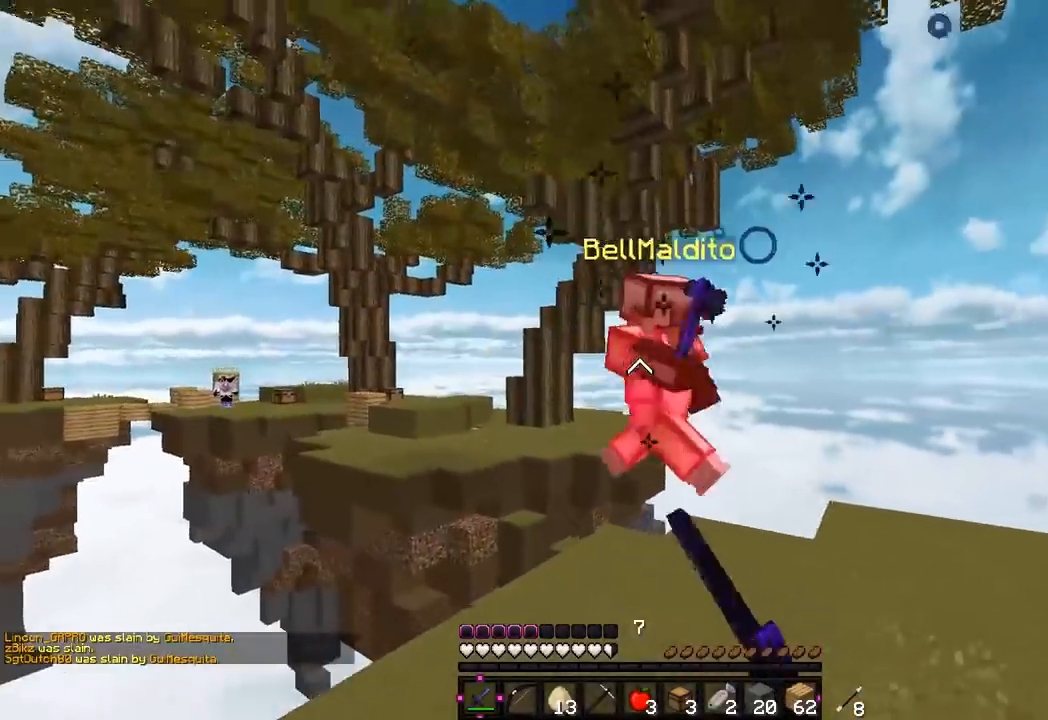
{"keys": ["w"], "mouse": ["left"], "events": [[100, "mouse_left", "up"], [133, "mouse_left", "down"], [283, "mouse_left", "up"], [350, "a", "up"], [433, "mouse_left", "down"]]}
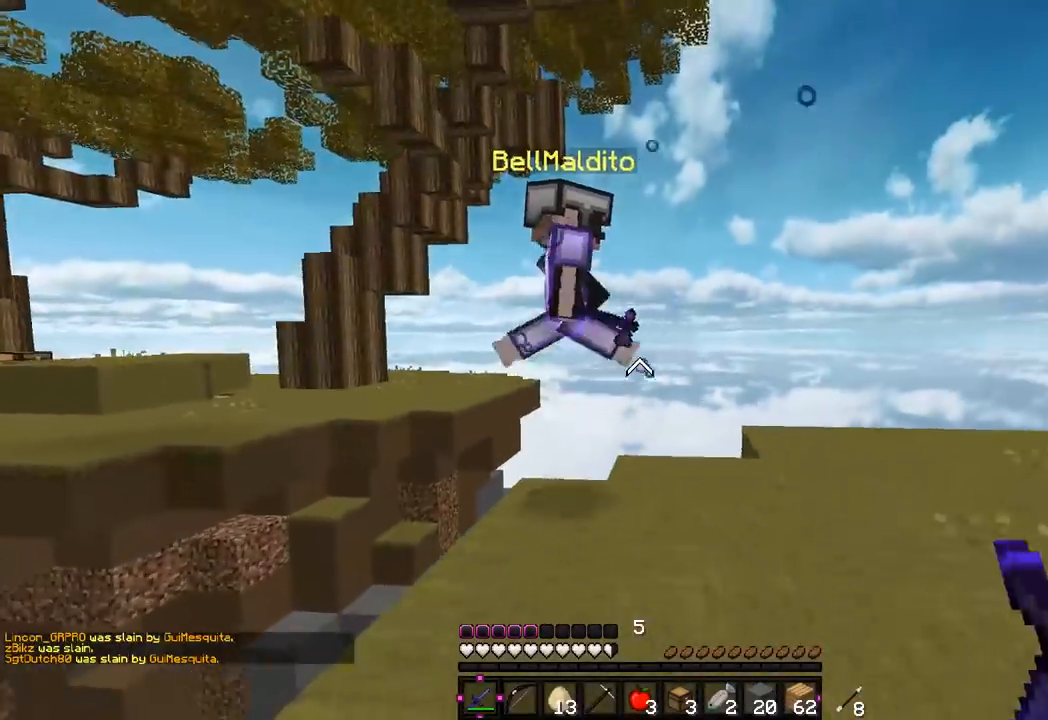
{"keys": ["d"], "mouse": ["left"], "events": [[283, "mouse_left", "up"], [317, "mouse_left", "down"], [433, "d", "down"], [450, "mouse_left", "up"], [483, "mouse_left", "down"], [483, "w", "up"]]}
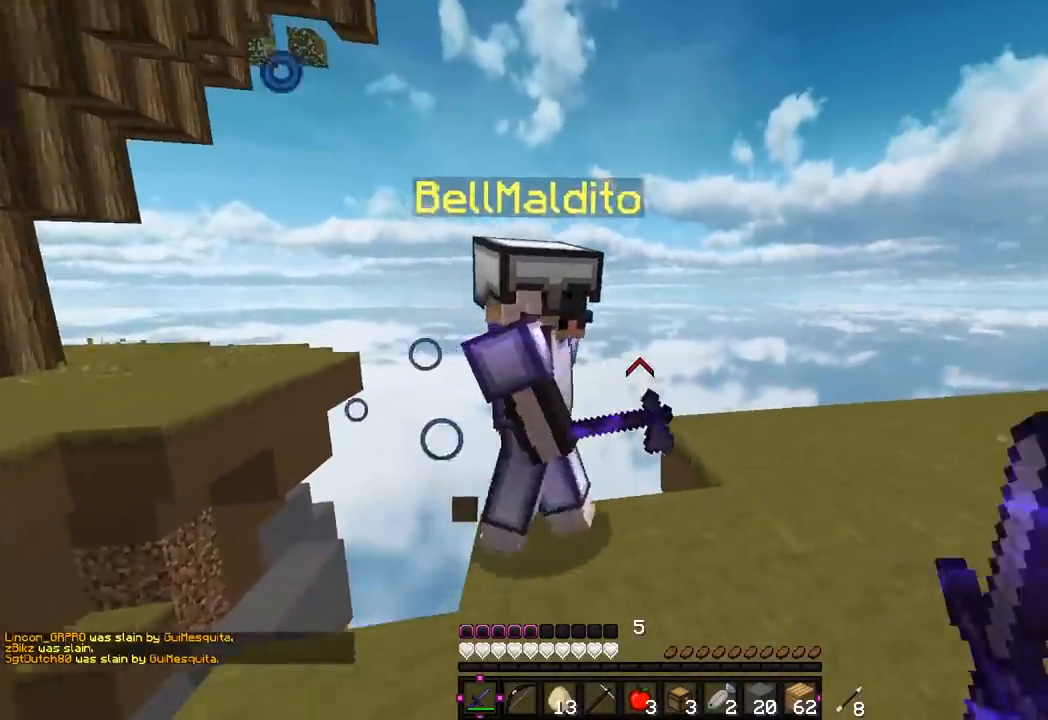
{"keys": ["d"], "mouse": ["left"], "events": [[417, "mouse_left", "up"], [450, "mouse_left", "down"]]}
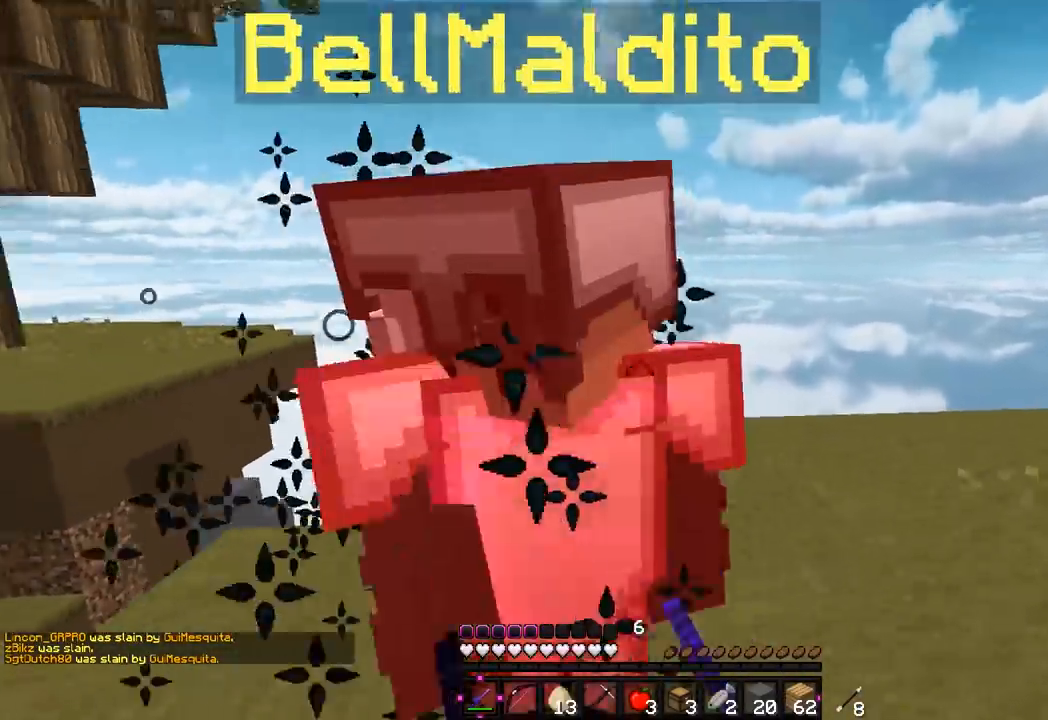
{"keys": ["d"], "mouse": ["left"], "events": [[233, "mouse_left", "up"], [267, "mouse_left", "down"], [400, "mouse_left", "up"], [433, "mouse_left", "down"]]}
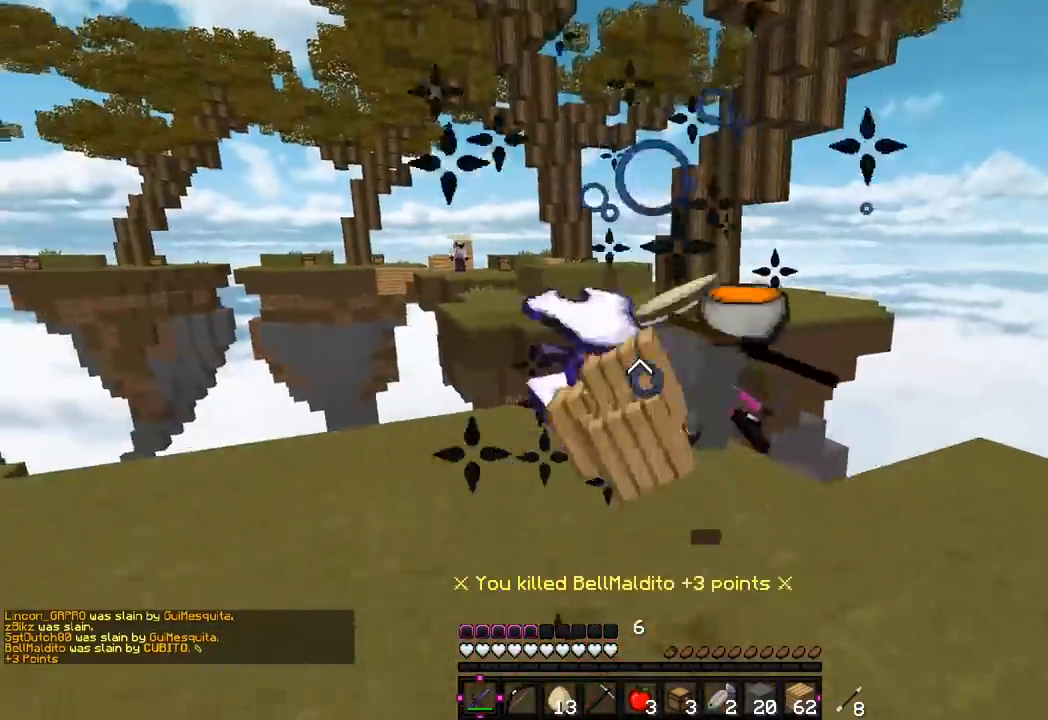
{"keys": ["d", "w"], "mouse": [], "events": [[67, "mouse_left", "up"], [100, "mouse_left", "down"], [233, "mouse_left", "up"], [250, "w", "down"], [367, "d", "up"], [417, "d", "down"]]}
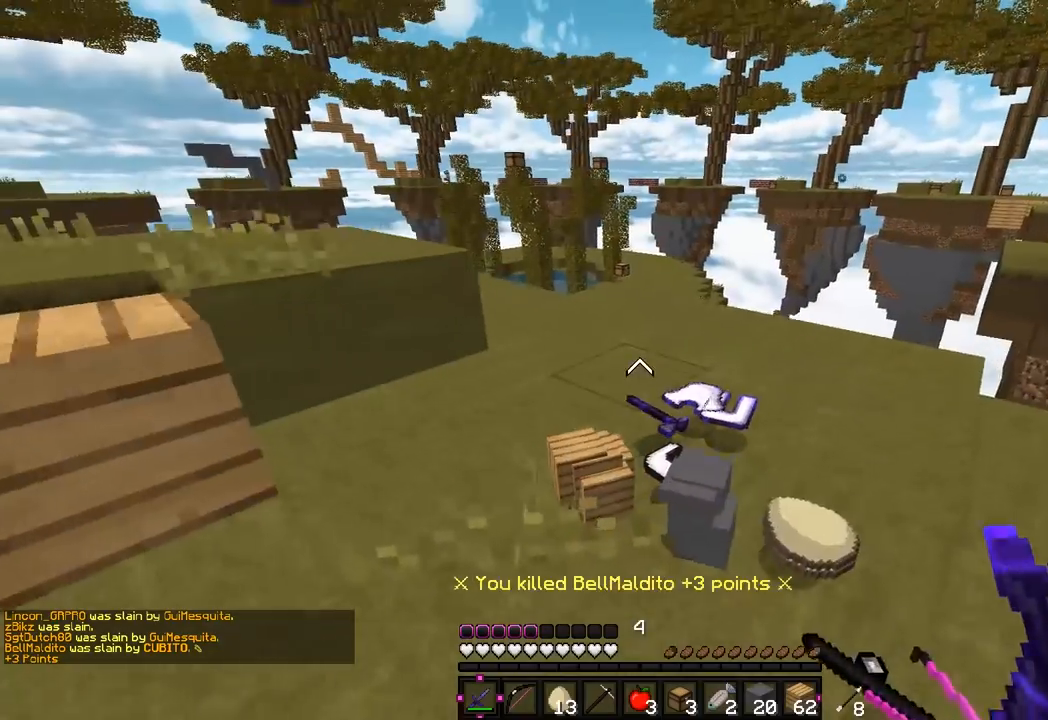
{"keys": [], "mouse": [], "events": [[250, "d", "up"], [417, "w", "up"]]}
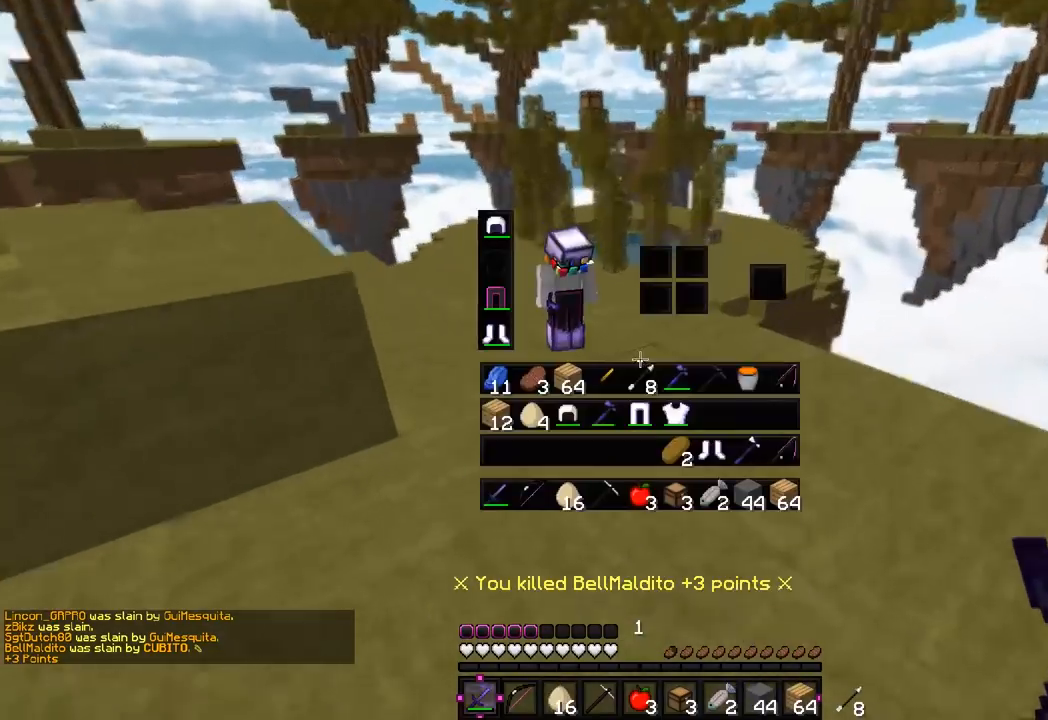
{"keys": [], "mouse": [], "events": []}
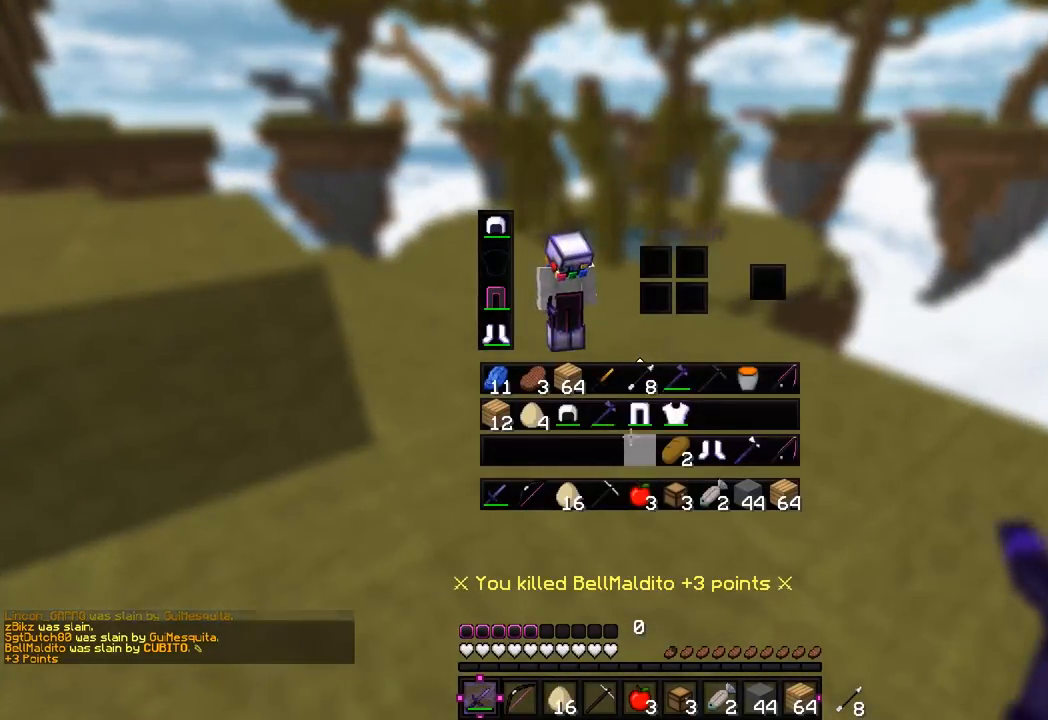
{"keys": [], "mouse": [], "events": []}
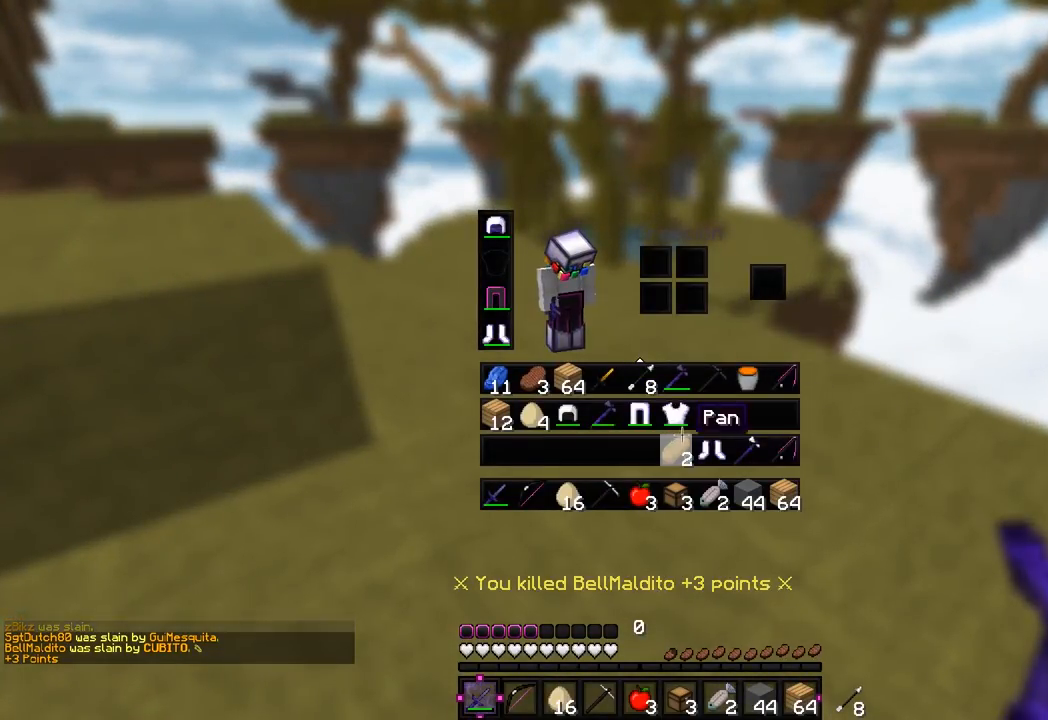
{"keys": [], "mouse": [], "events": [[267, "mouse_left", "down"], [483, "mouse_left", "up"]]}
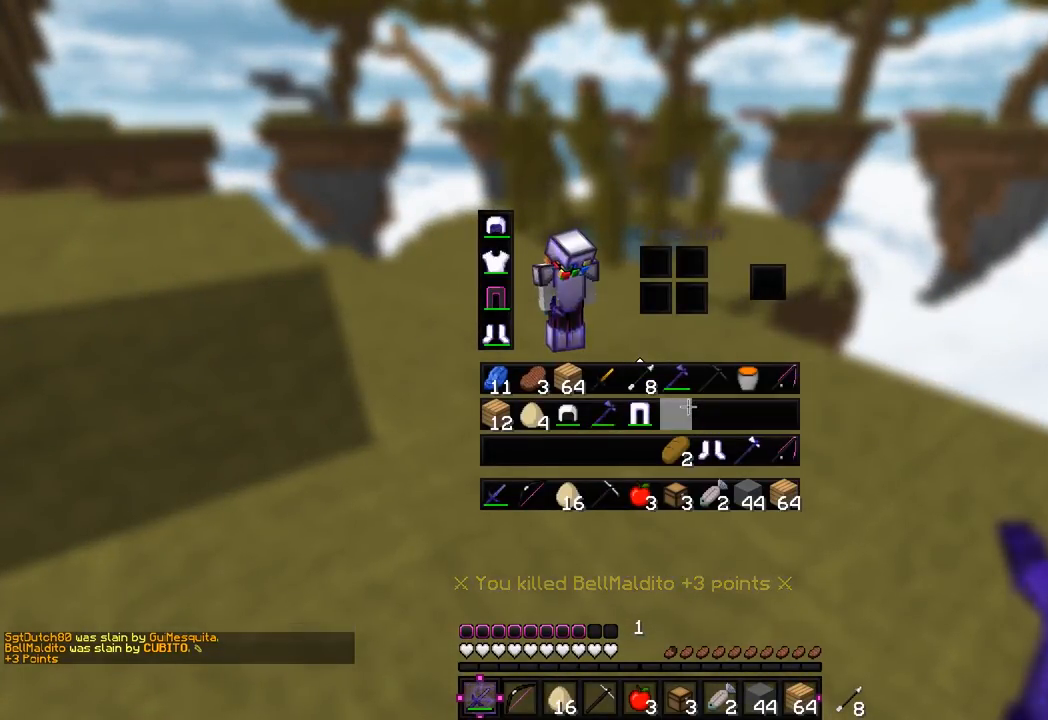
{"keys": [], "mouse": ["left"], "events": [[183, "w", "down"], [400, "w", "up"], [500, "mouse_left", "down"]]}
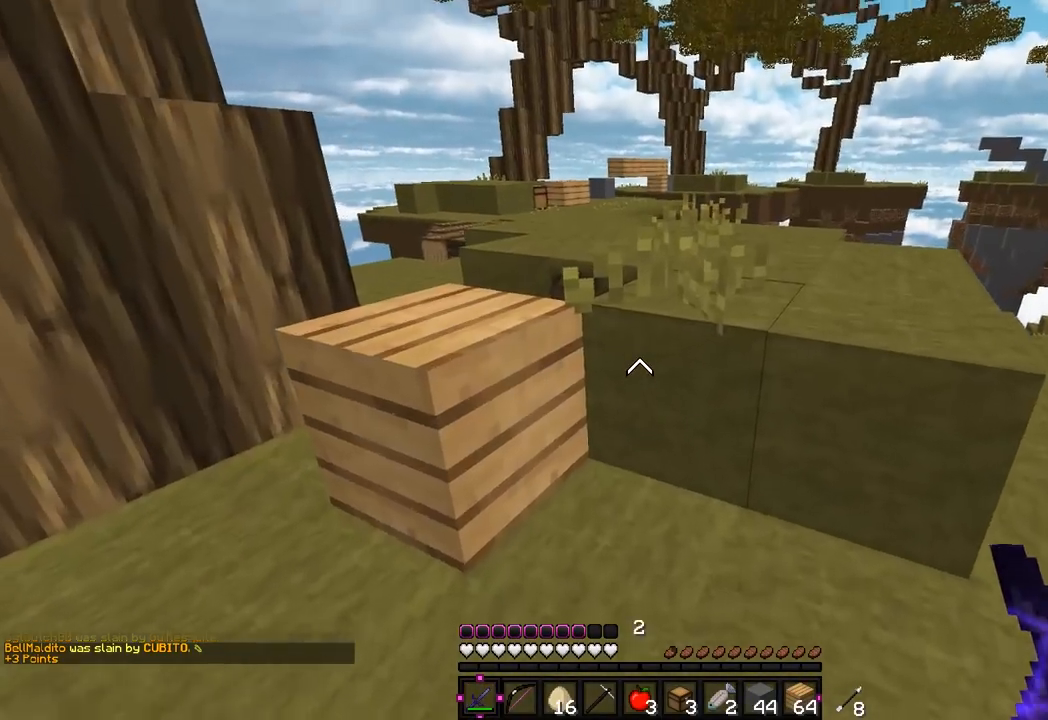
{"keys": [], "mouse": [], "events": [[167, "mouse_left", "up"]]}
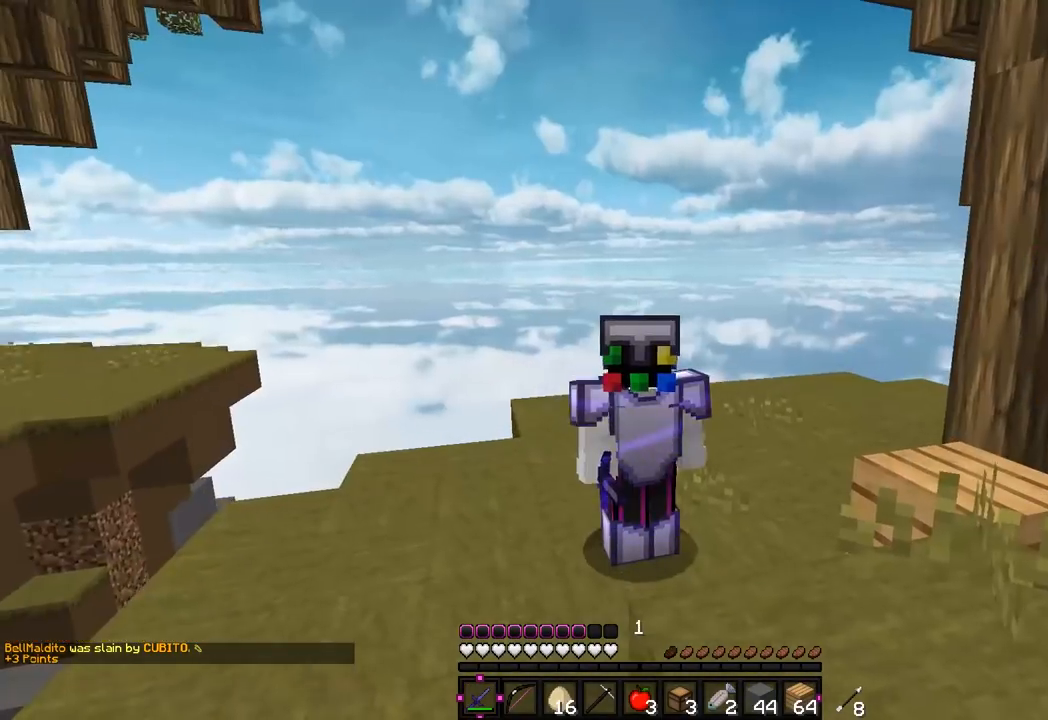
{"keys": [], "mouse": [], "events": []}
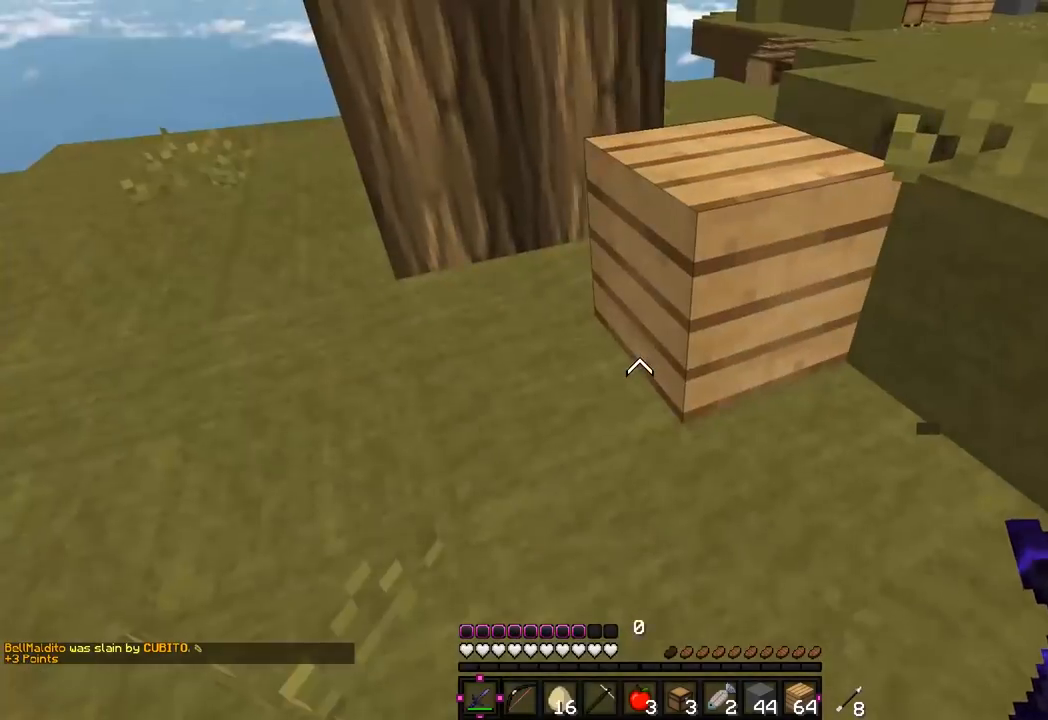
{"keys": [], "mouse": ["left"], "events": [[100, "w", "down"], [450, "mouse_left", "down"], [467, "w", "up"]]}
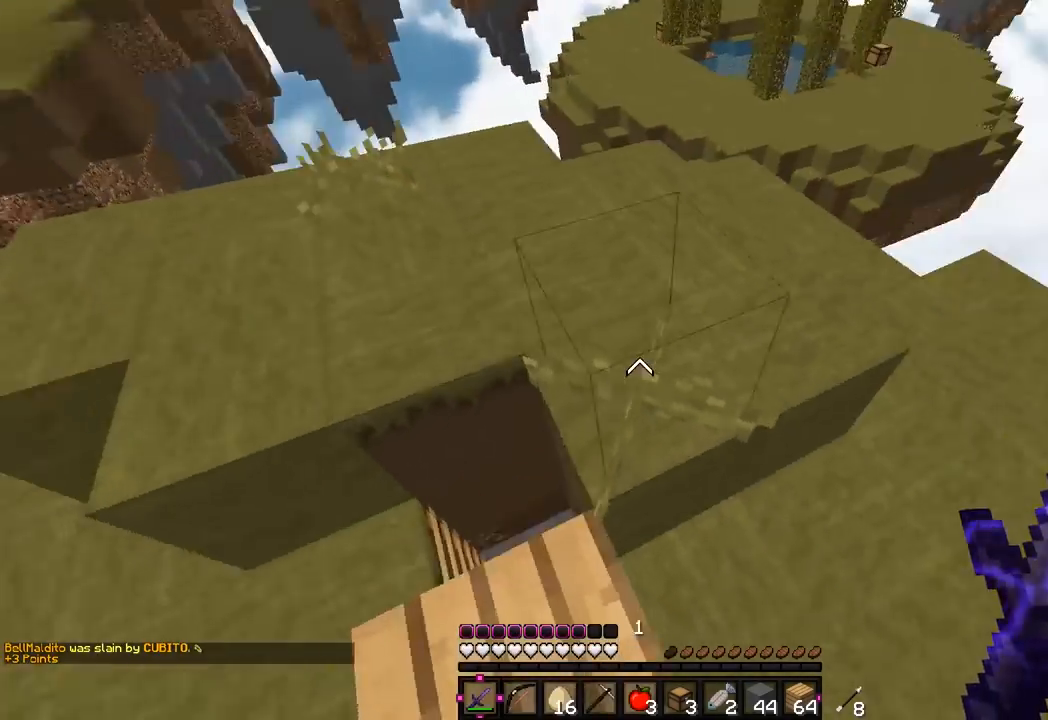
{"keys": ["w"], "mouse": [], "events": [[17, "d", "down"], [233, "d", "up"], [267, "mouse_left", "up"], [383, "w", "down"]]}
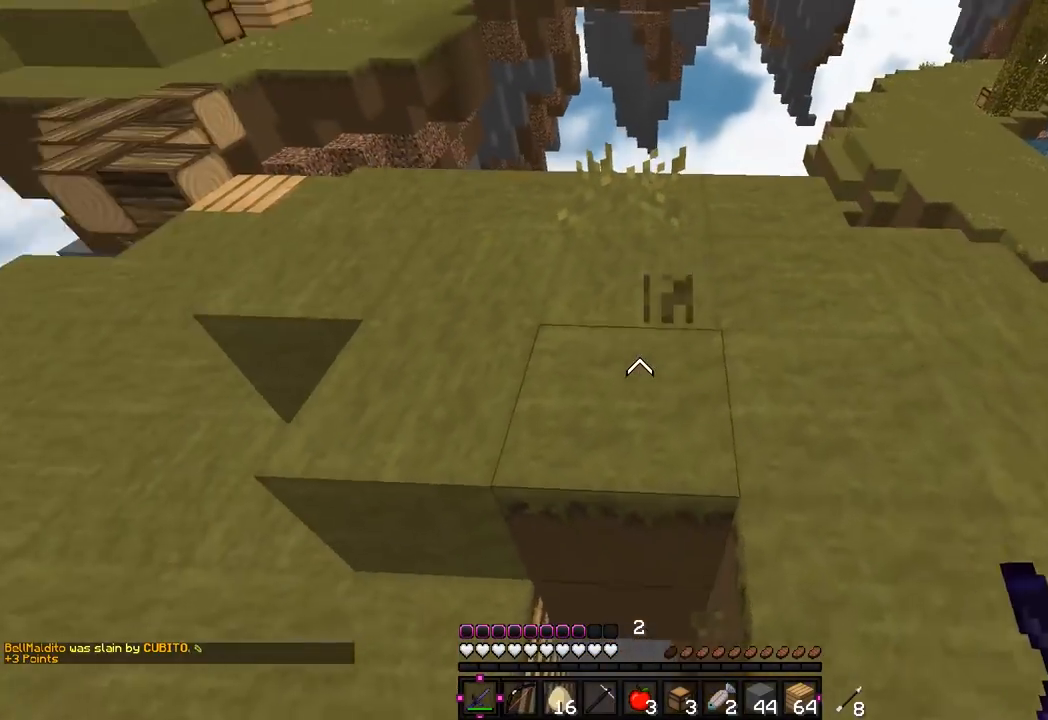
{"keys": ["a", "w"], "mouse": [], "events": [[467, "a", "down"]]}
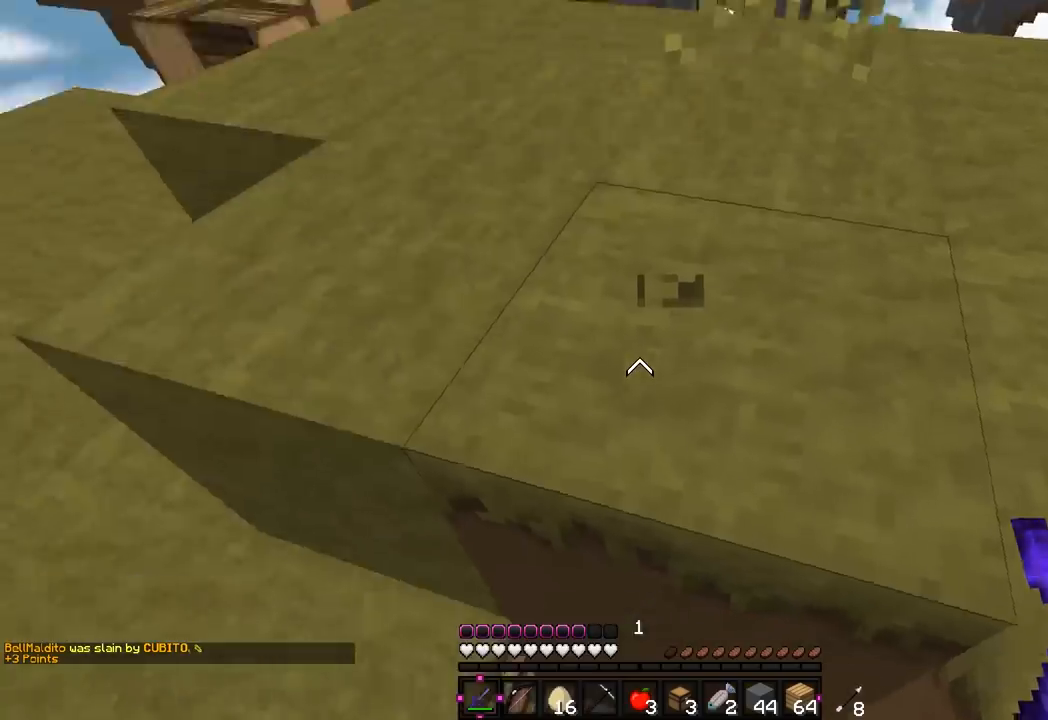
{"keys": ["w"], "mouse": [], "events": [[450, "a", "up"]]}
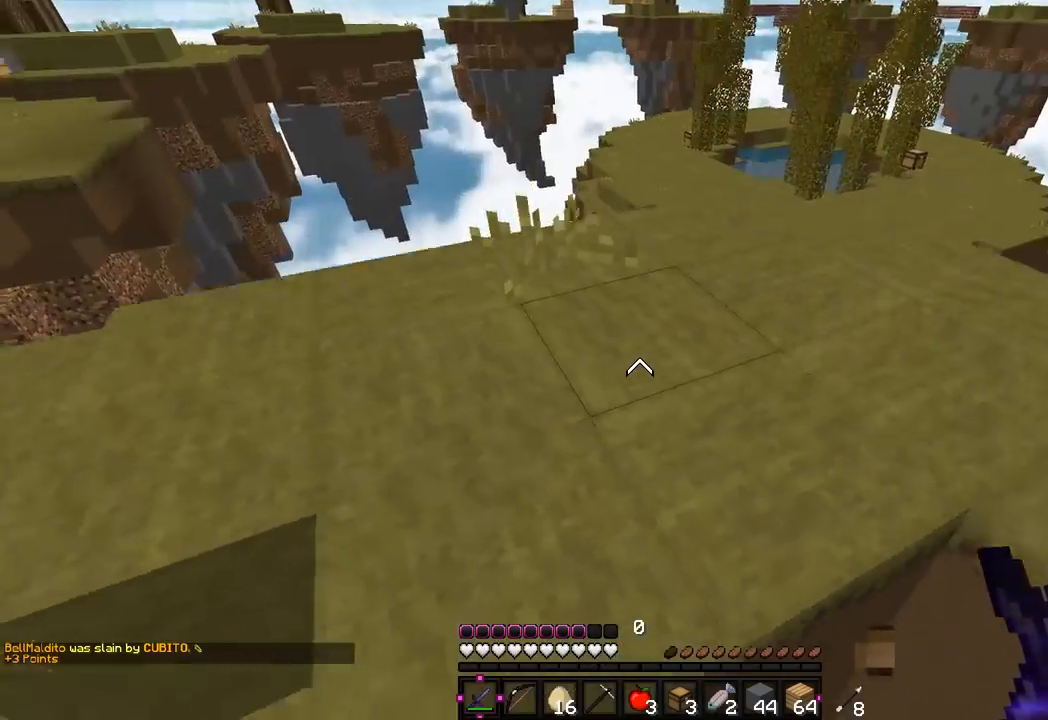
{"keys": ["a", "w"], "mouse": [], "events": [[383, "a", "down"]]}
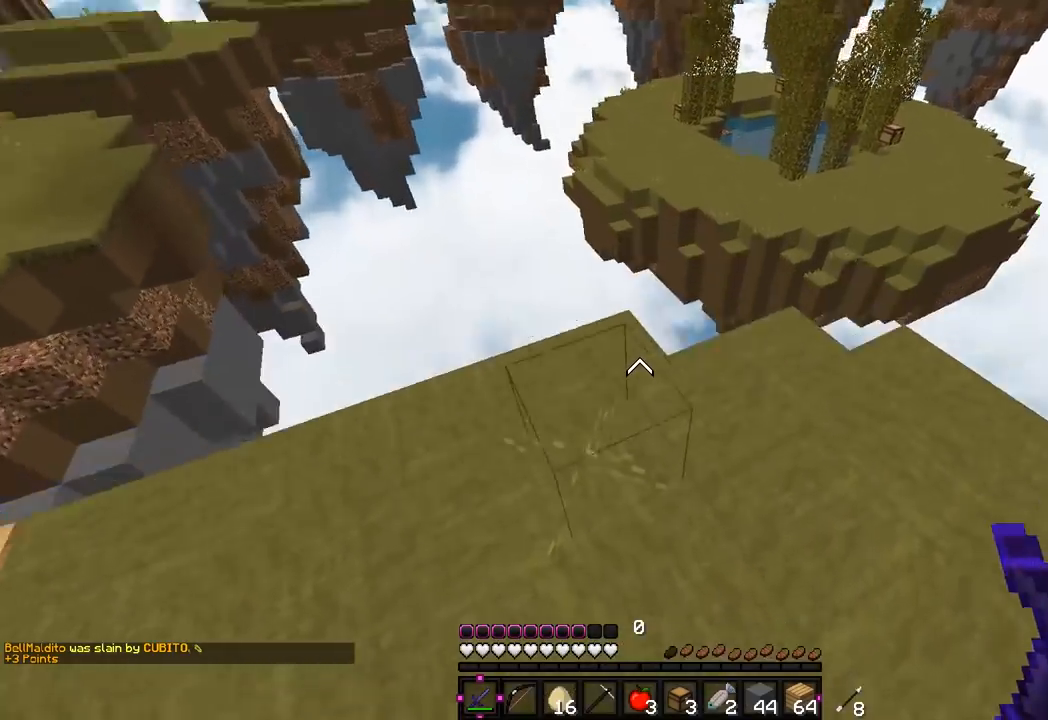
{"keys": ["d"], "mouse": [], "events": [[33, "w", "up"], [50, "a", "up"], [83, "mouse_left", "down"], [233, "d", "down"], [283, "mouse_left", "up"]]}
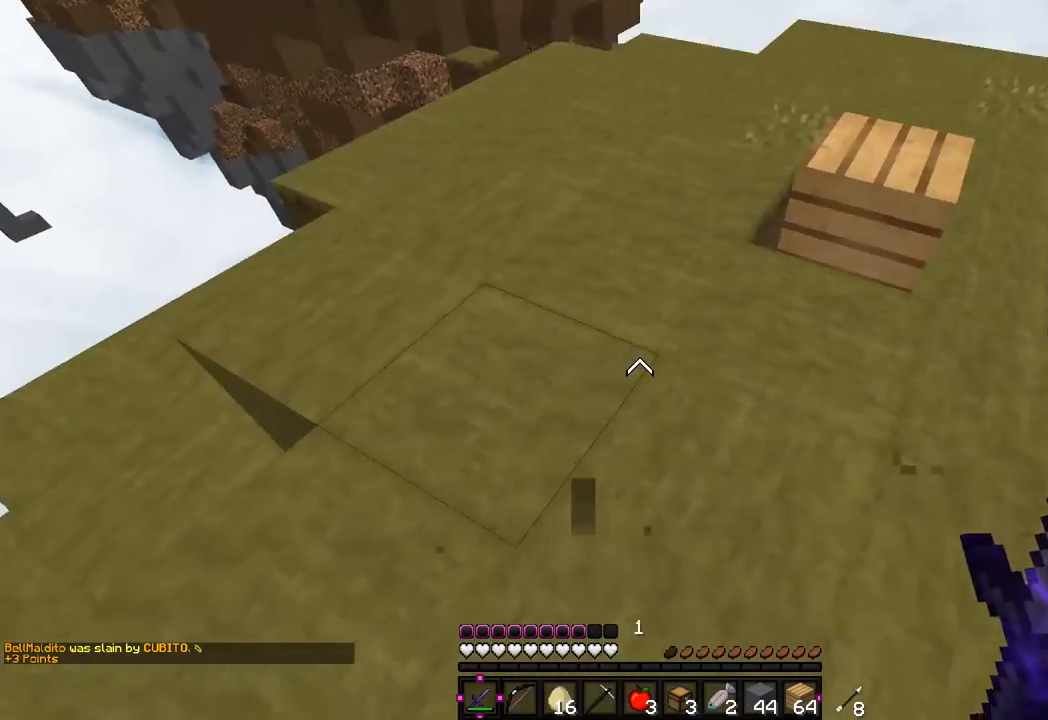
{"keys": [], "mouse": [], "events": [[17, "w", "down"], [350, "w", "up"], [383, "d", "up"]]}
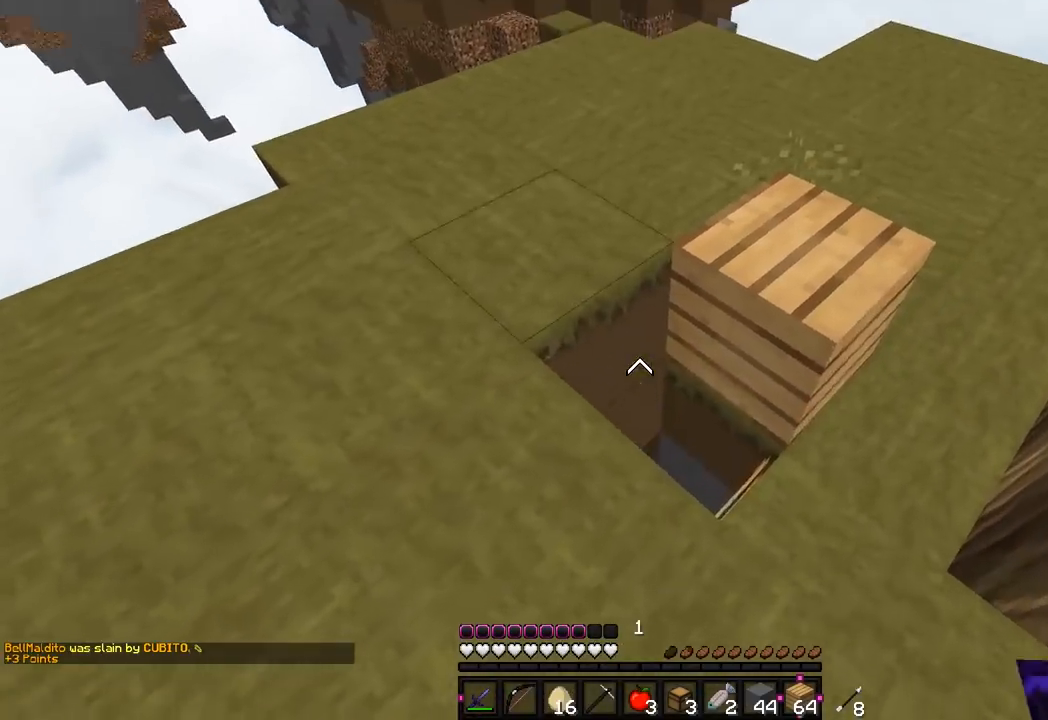
{"keys": ["d"], "mouse": [], "events": [[50, "mouse_right", "down"], [250, "mouse_right", "up"], [400, "d", "down"]]}
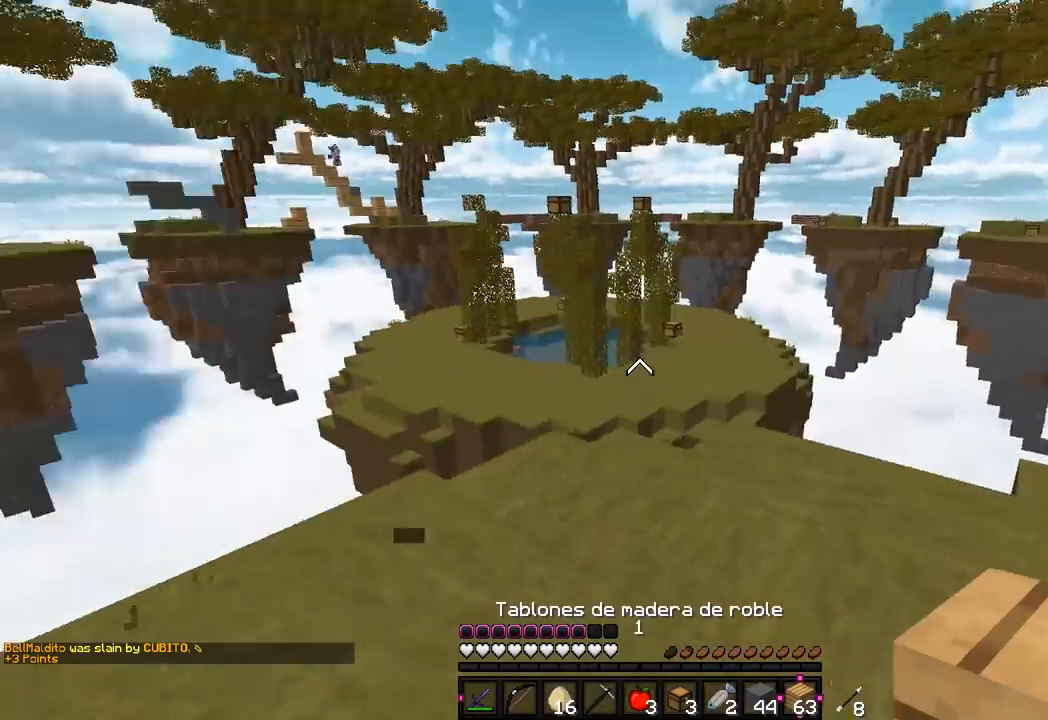
{"keys": [], "mouse": [], "events": [[17, "w", "down"], [117, "d", "up"], [117, "w", "up"]]}
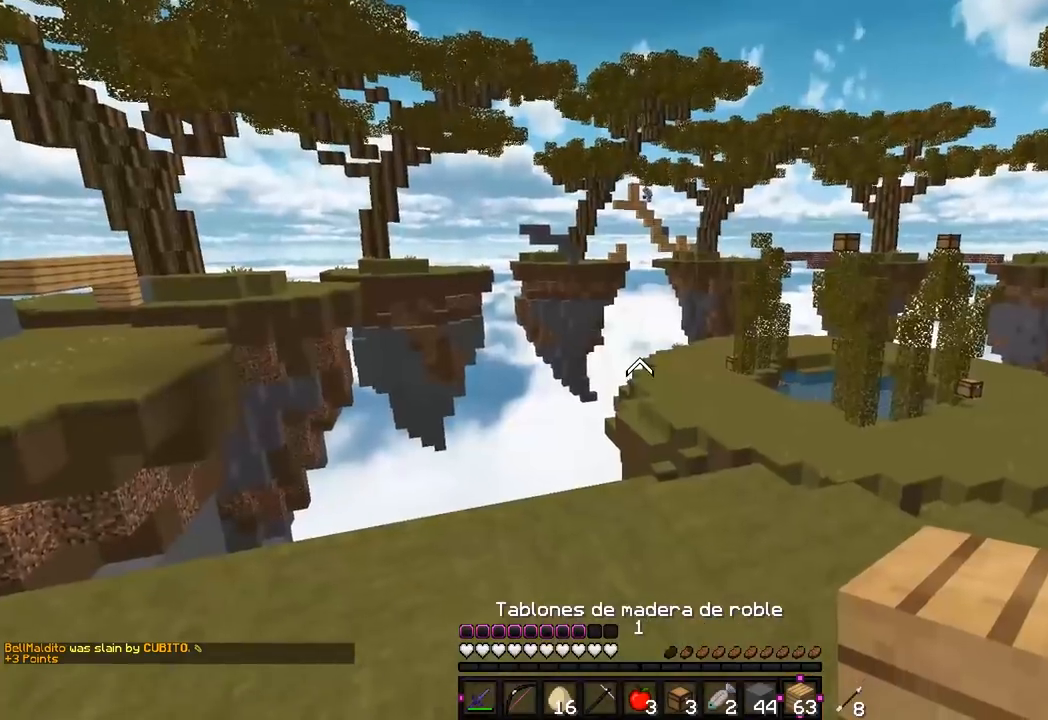
{"keys": [], "mouse": [], "events": []}
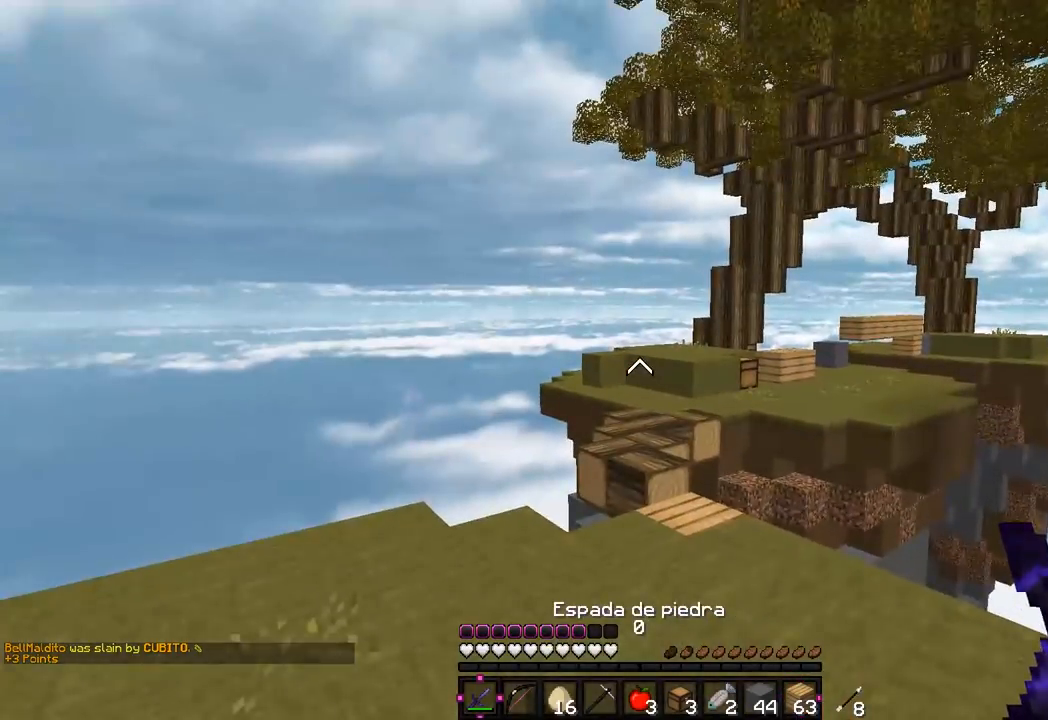
{"keys": [], "mouse": [], "events": []}
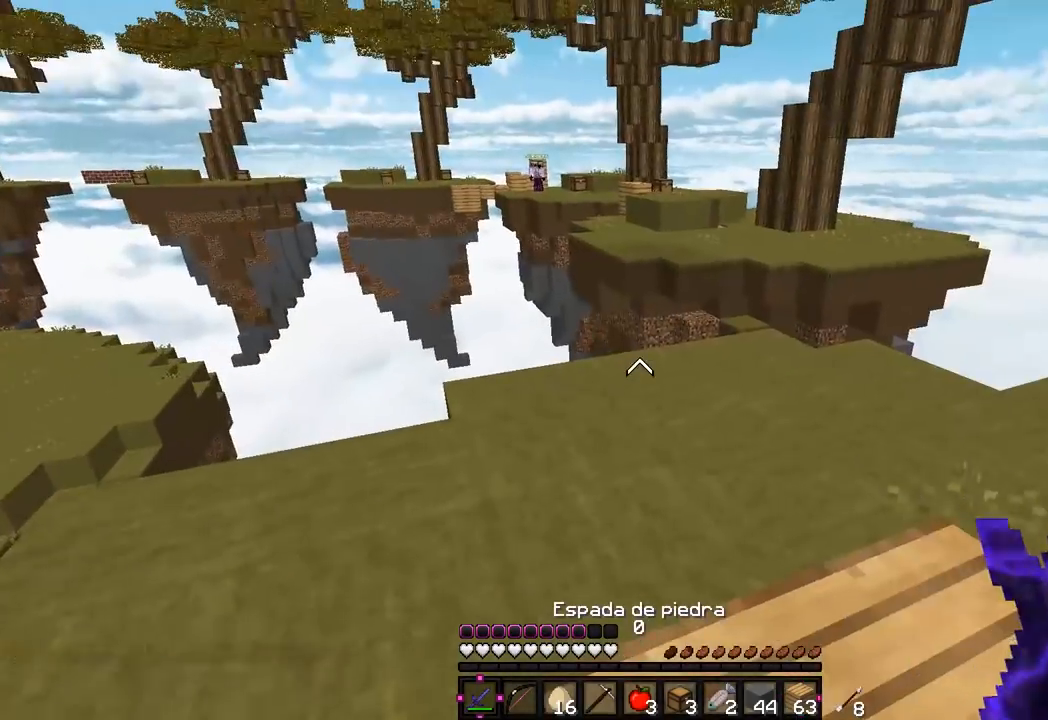
{"keys": ["w"], "mouse": [], "events": [[183, "d", "down"], [350, "w", "down"], [450, "d", "up"]]}